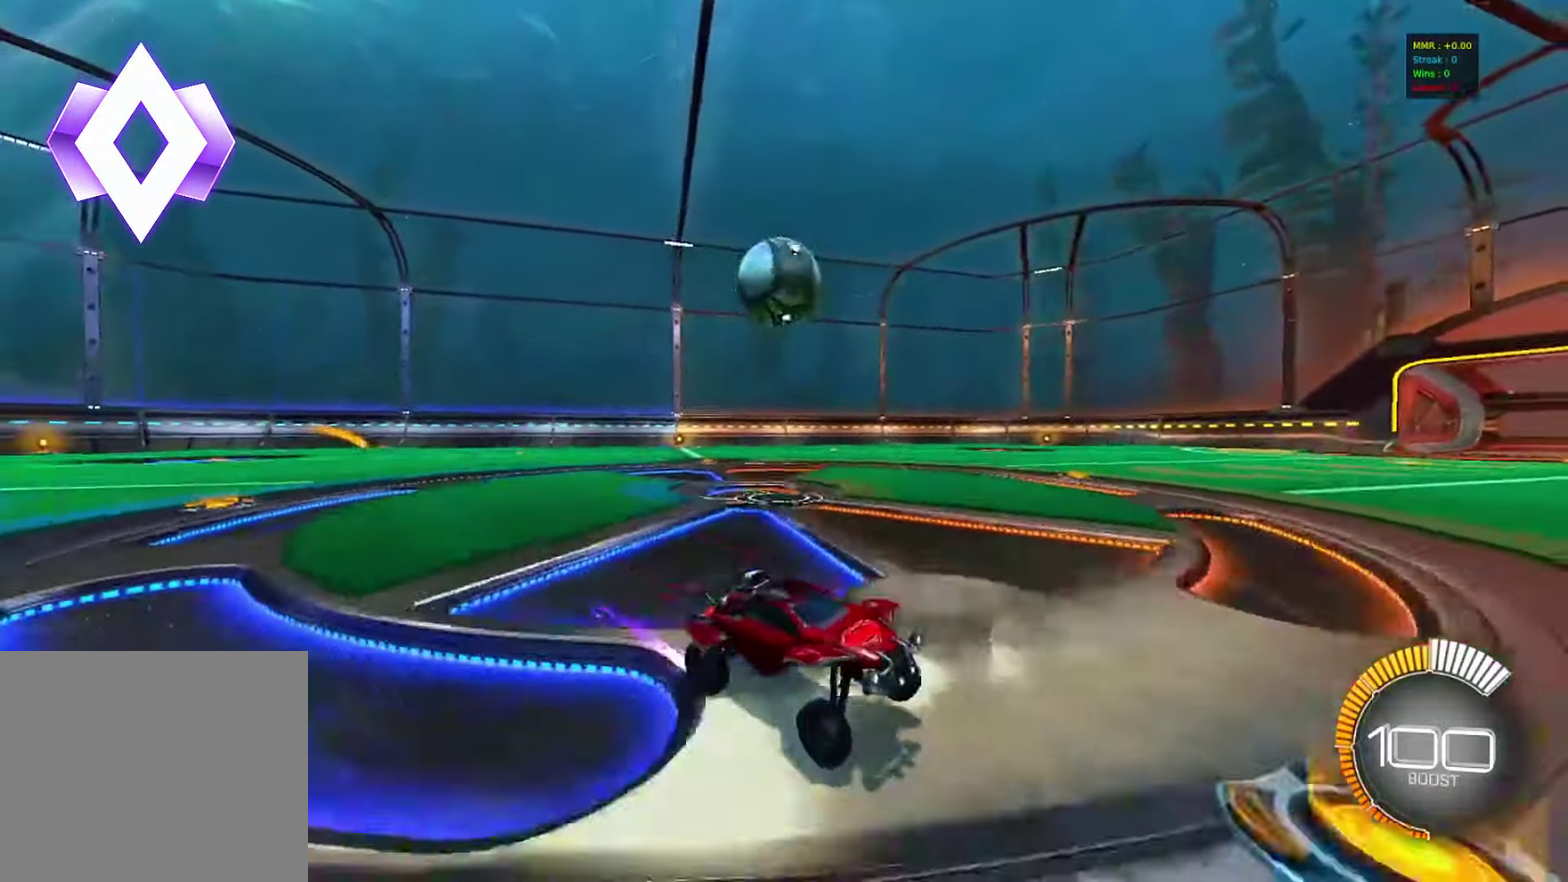
Gameplay with a controller (PlayStation layout); each line is a JSON object with the inputs held at the frame after it (dt_ms = milliseconds from this image to that frame). "events" lists button and stick changes between this image and that frame as [ms after this image, input, new state], when the widget could be followed in between. This document gives stick clicks only as held states, not as events. Not read: R1 R3 right_stick.
{"dt_ms": 300, "buttons": ["R2"], "left_stick": "left", "events": [[67, "L2", "down"], [67, "left_stick", "center"], [117, "left_stick", "left"], [167, "L2", "up"], [250, "R2", "down"]]}
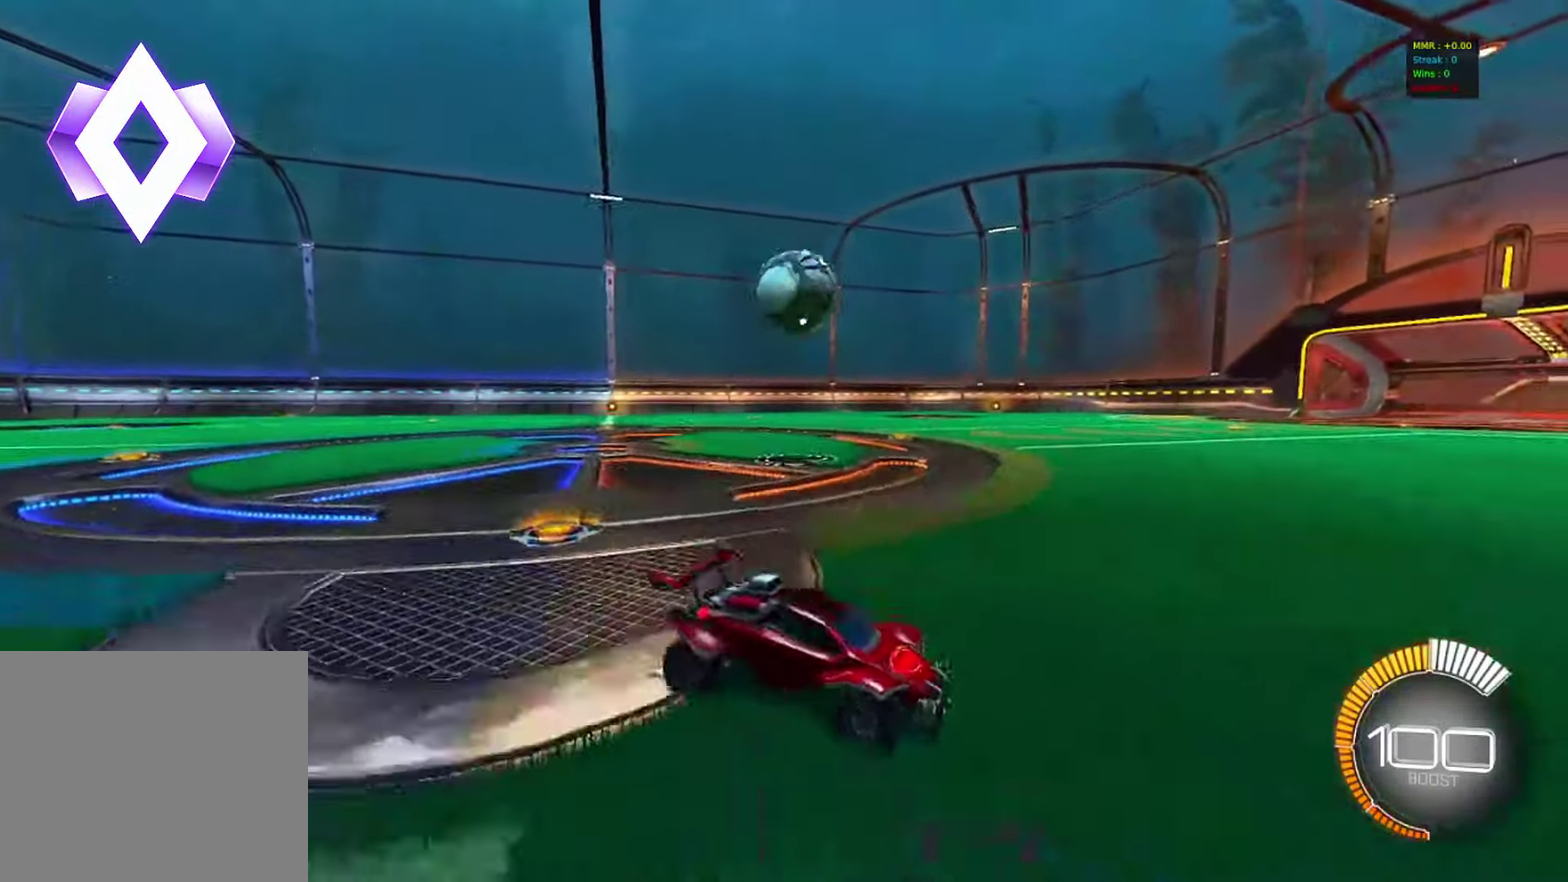
{"dt_ms": 700, "buttons": ["CIRCLE", "R2"], "left_stick": "down", "events": [[500, "CIRCLE", "down"], [500, "left_stick", "down-left"], [550, "CROSS", "down"], [567, "left_stick", "down"], [700, "CROSS", "up"]]}
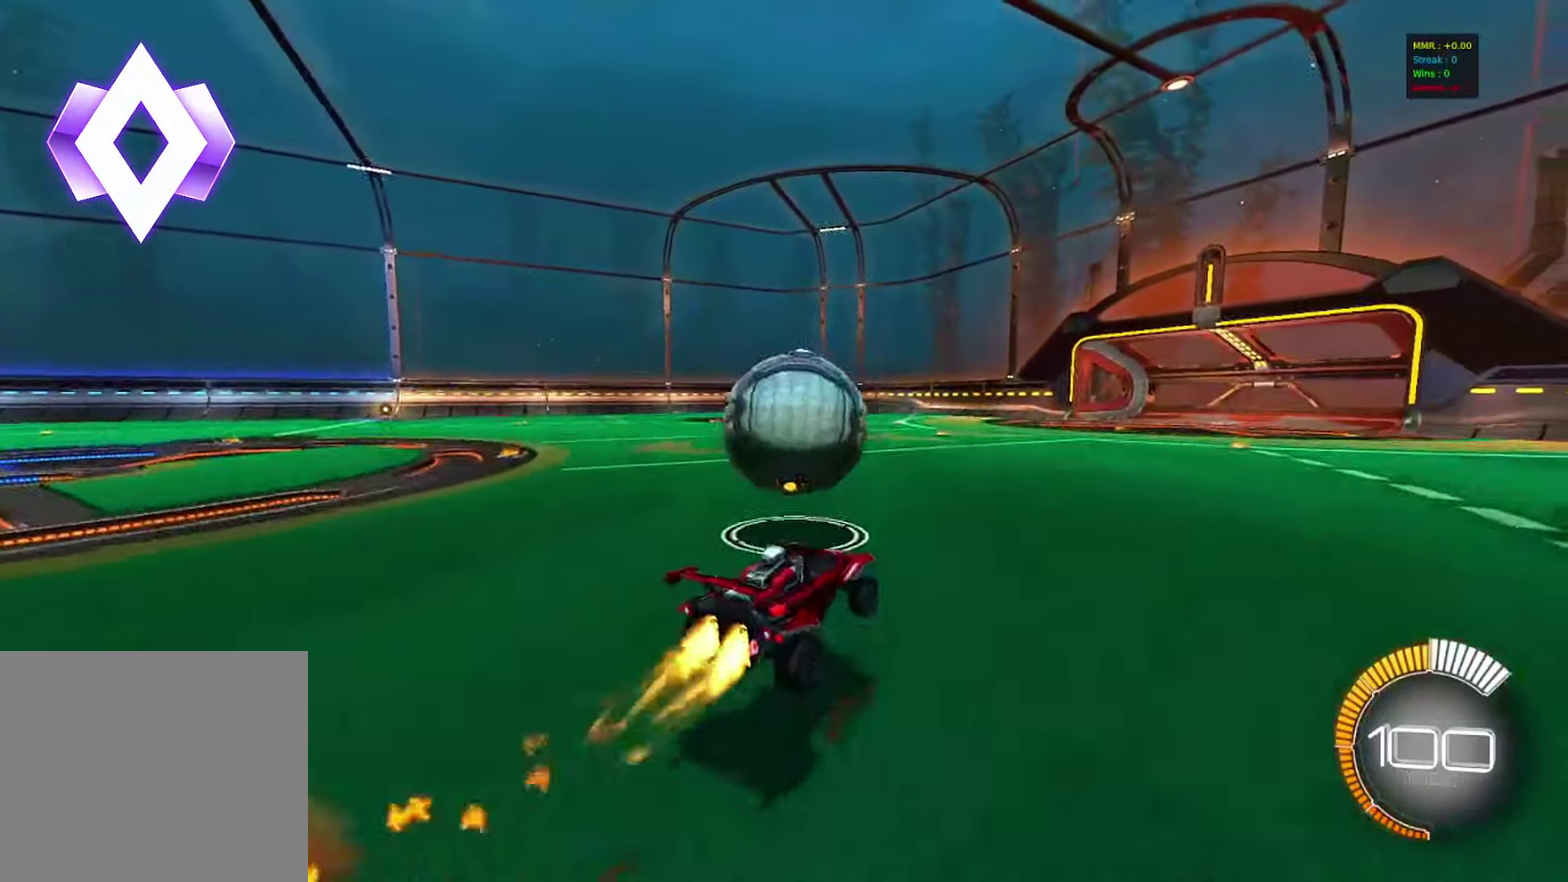
{"dt_ms": 300, "buttons": ["CIRCLE", "R2"], "left_stick": "center", "events": [[67, "left_stick", "up-left"], [83, "L1", "down"], [100, "CROSS", "down"], [133, "CIRCLE", "up"], [200, "CIRCLE", "down"], [217, "CROSS", "up"], [217, "L1", "up"], [233, "left_stick", "center"]]}
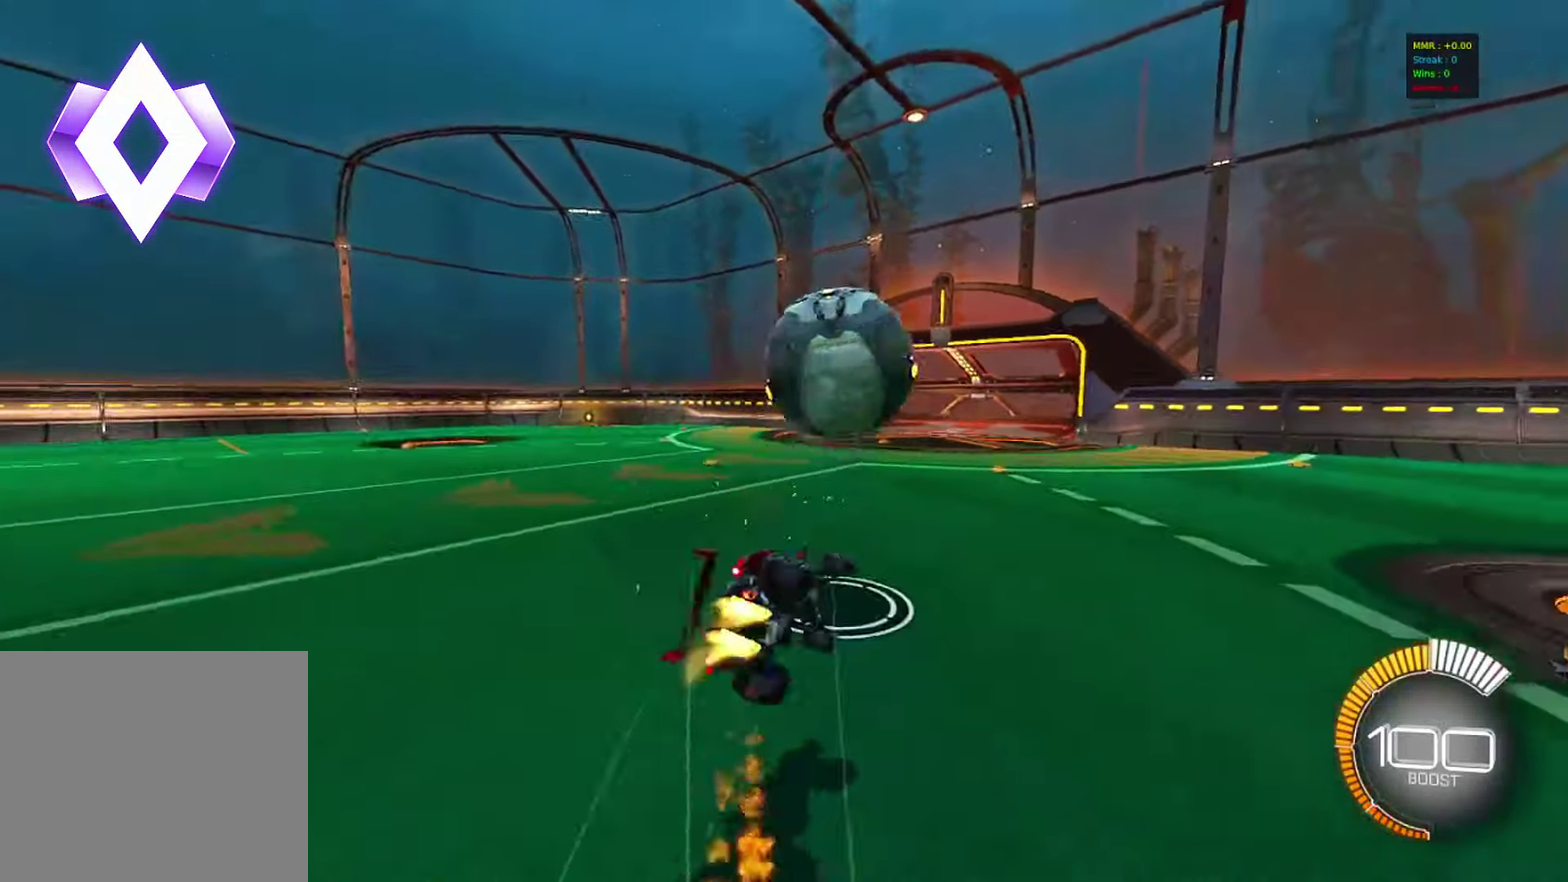
{"dt_ms": 600, "buttons": ["R2"], "left_stick": "center", "events": [[17, "left_stick", "down"], [267, "left_stick", "left"], [317, "left_stick", "down-left"], [383, "CIRCLE", "up"], [467, "L1", "down"], [583, "L1", "up"], [600, "left_stick", "center"]]}
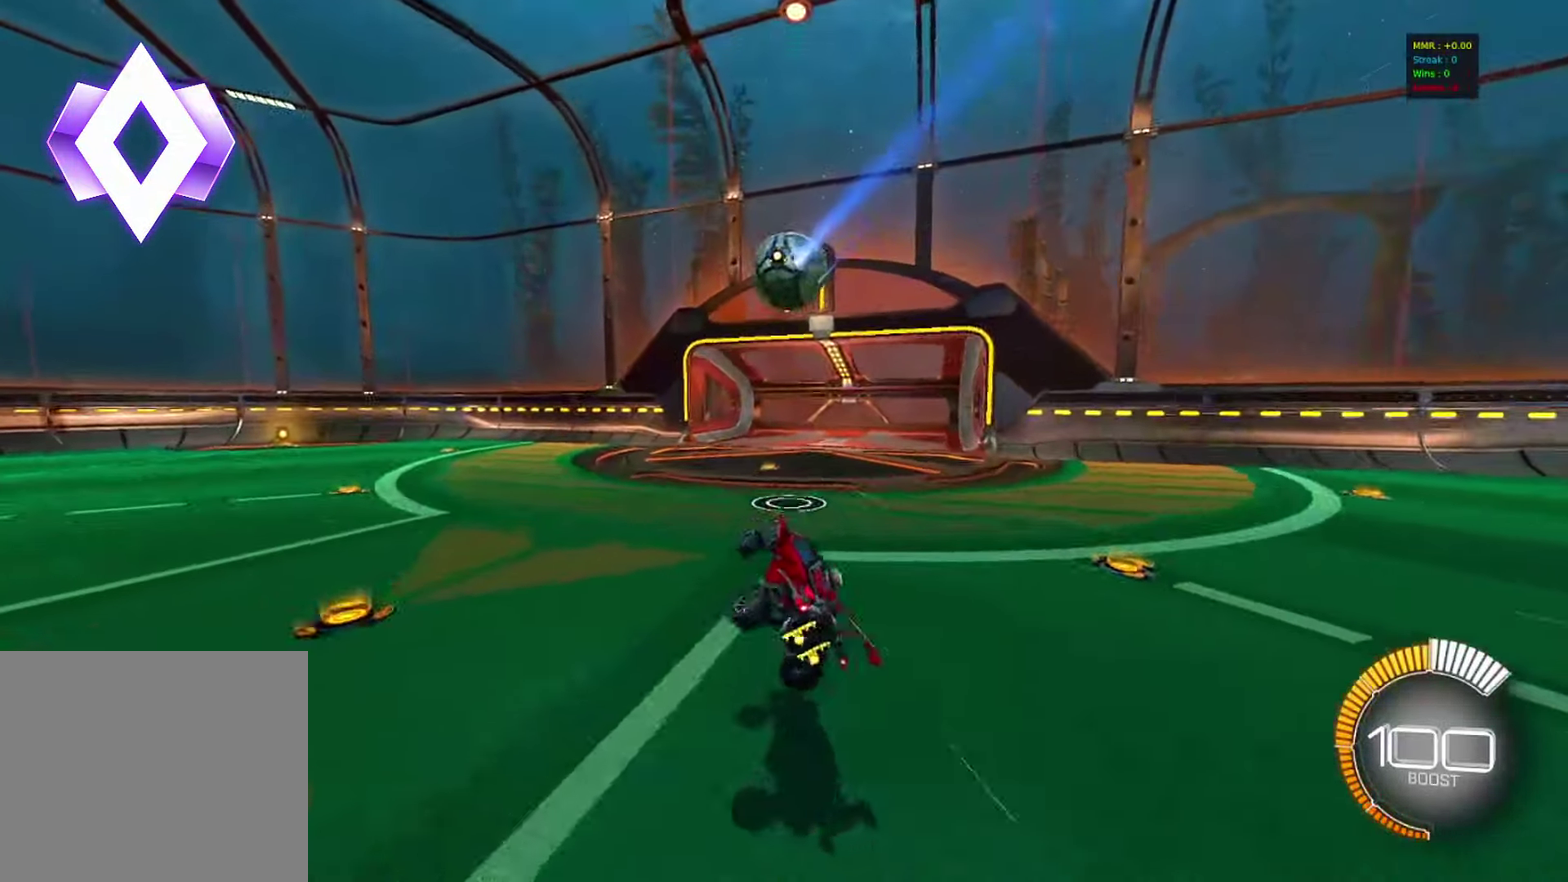
{"dt_ms": 400, "buttons": ["L2"], "left_stick": "left", "events": [[133, "R2", "up"], [233, "left_stick", "left"], [333, "L2", "down"]]}
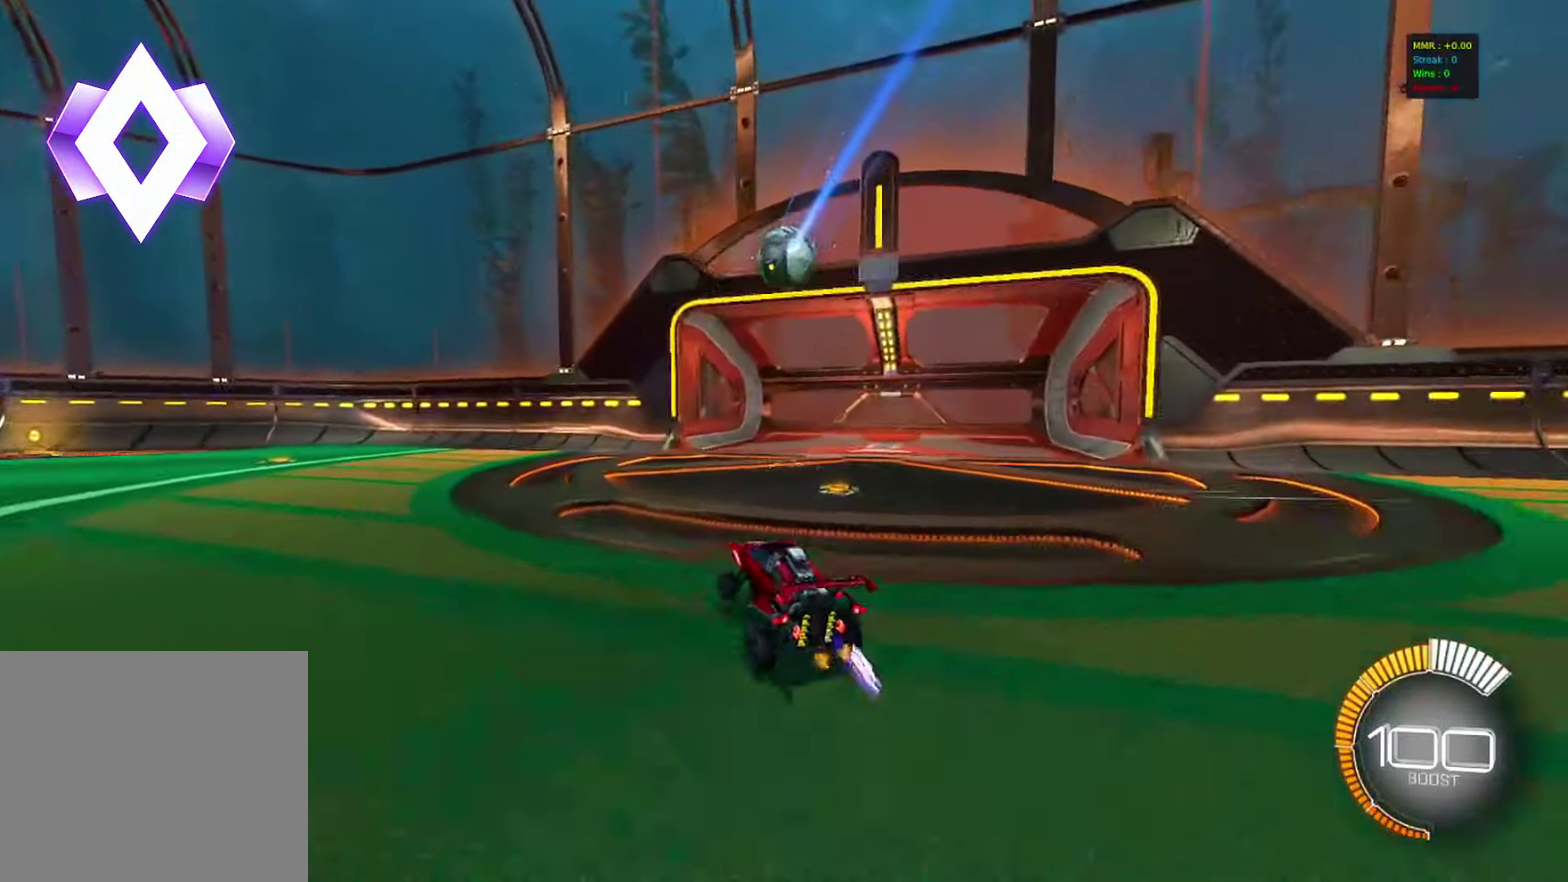
{"dt_ms": 600, "buttons": ["L2"], "left_stick": "left", "events": [[233, "L2", "up"], [283, "R2", "down"], [433, "R2", "up"], [517, "L2", "down"]]}
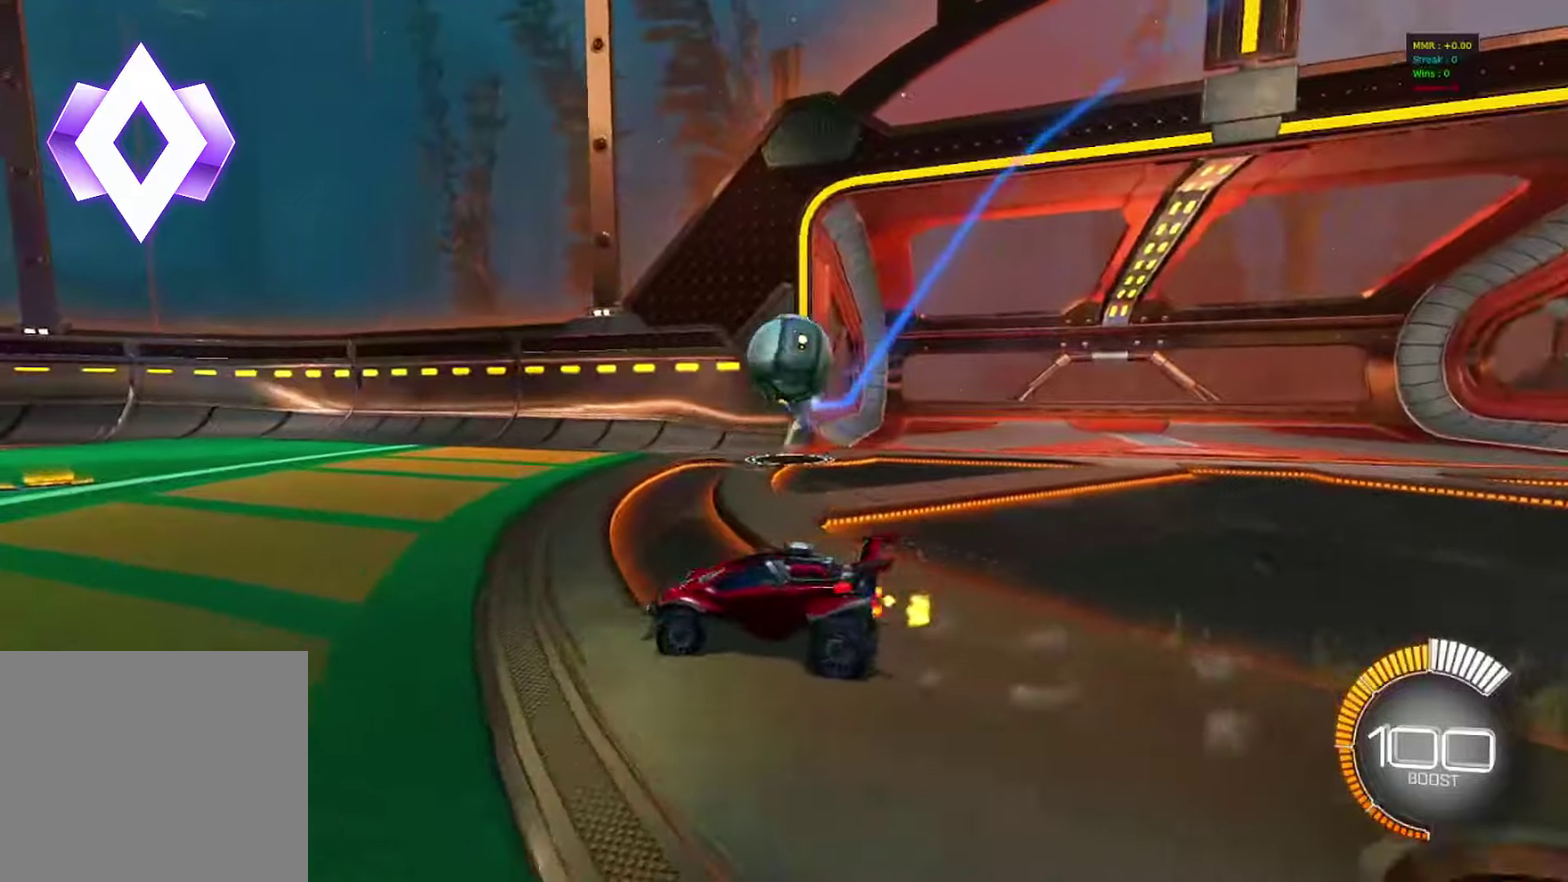
{"dt_ms": 400, "buttons": [], "left_stick": "right", "events": [[83, "L2", "up"], [100, "left_stick", "center"], [250, "R2", "down"], [350, "R2", "up"], [367, "left_stick", "right"]]}
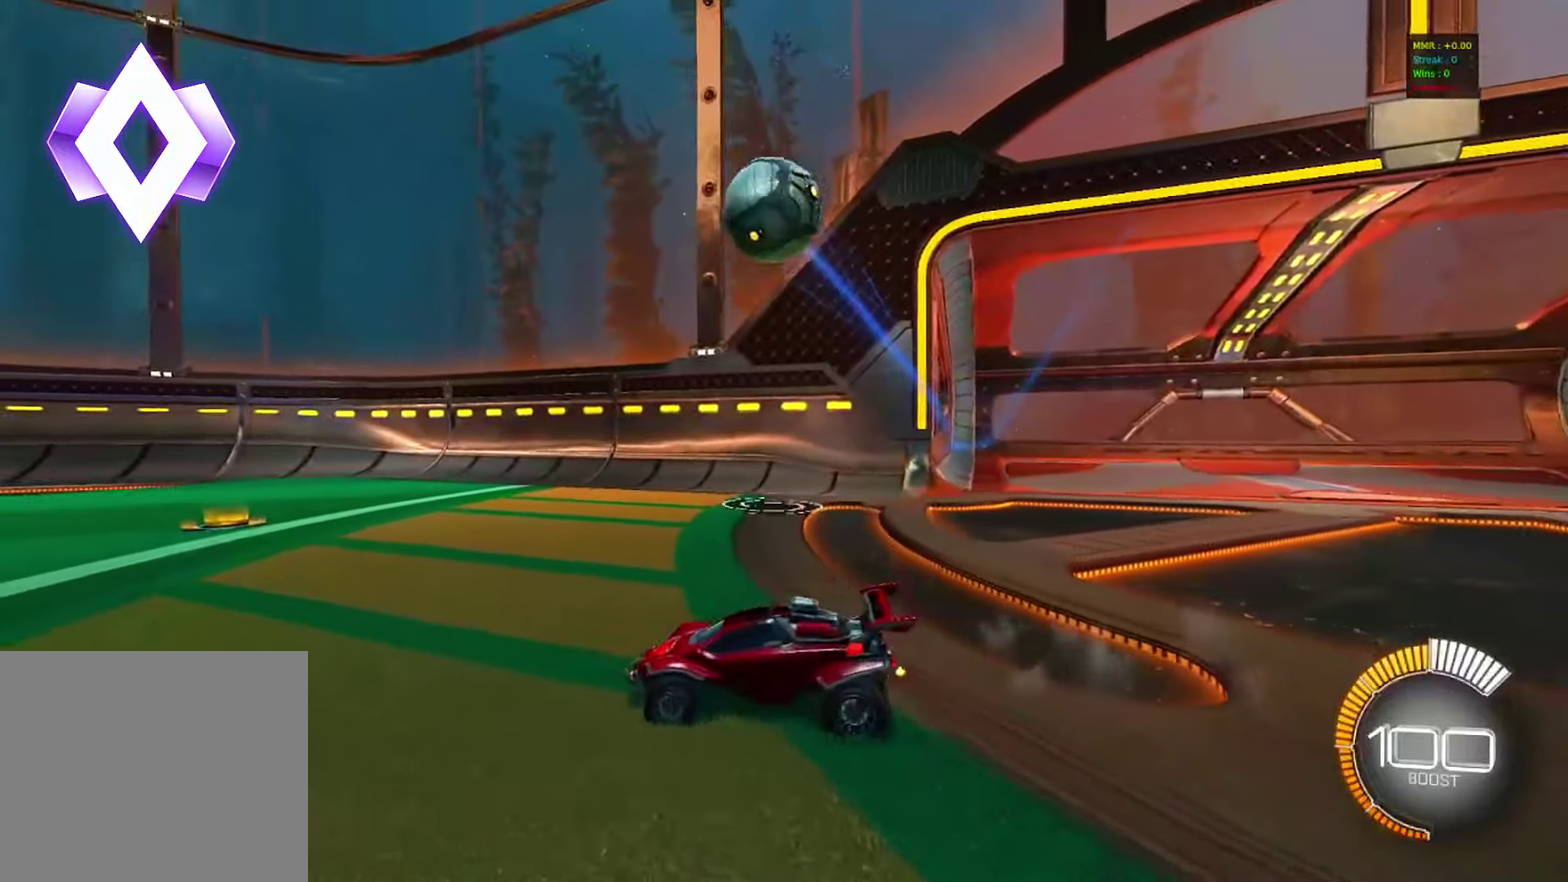
{"dt_ms": 500, "buttons": ["R2"], "left_stick": "right", "events": [[17, "R2", "down"], [67, "R2", "up"], [167, "R2", "down"]]}
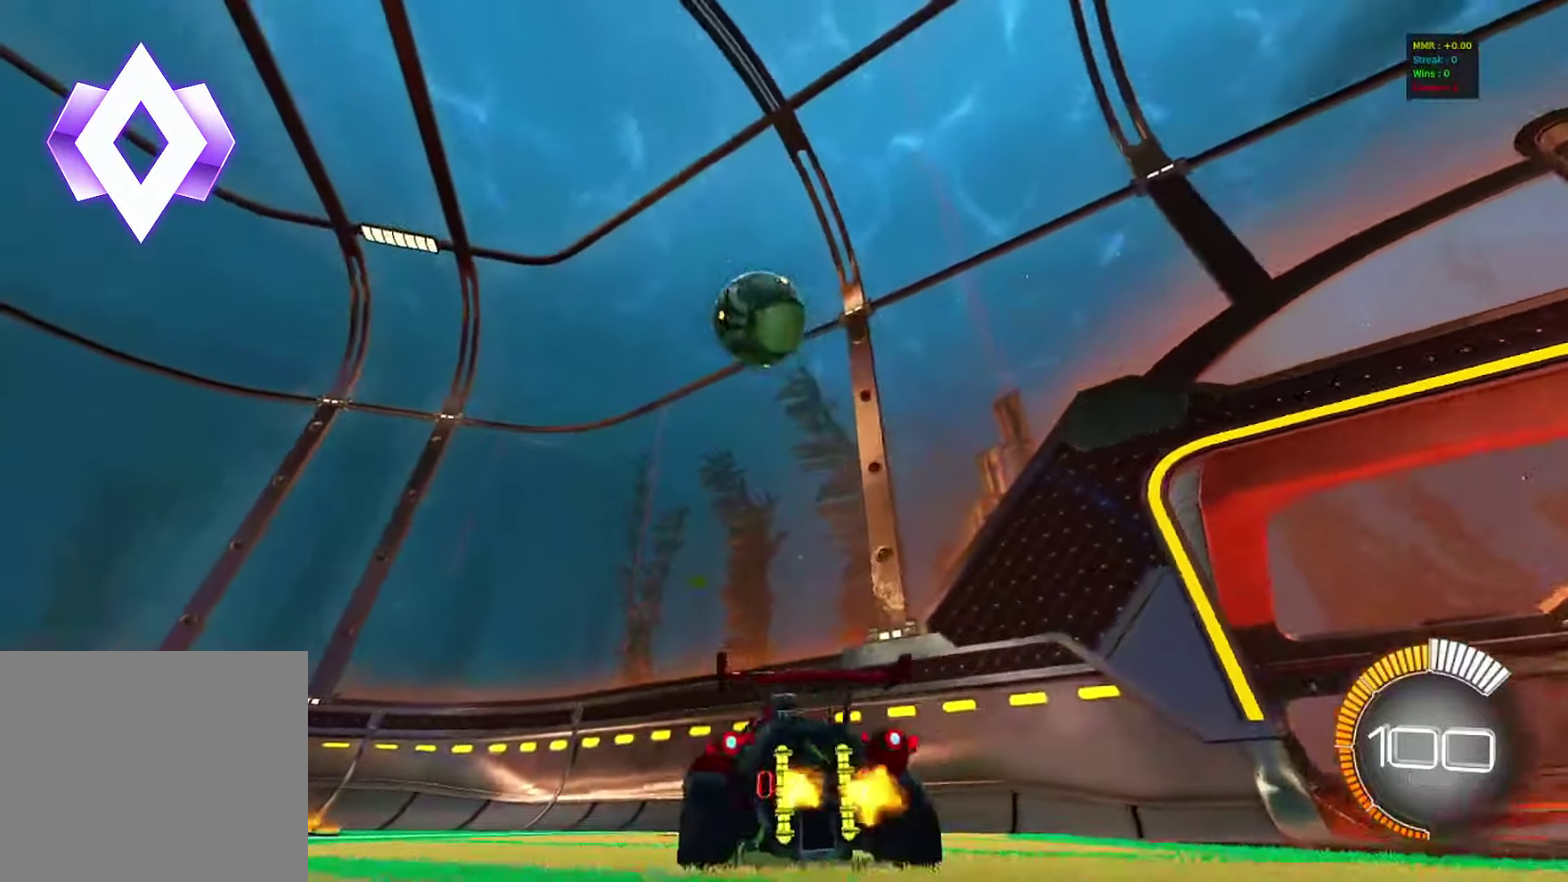
{"dt_ms": 500, "buttons": ["R2"], "left_stick": "left", "events": [[33, "left_stick", "center"], [433, "left_stick", "left"]]}
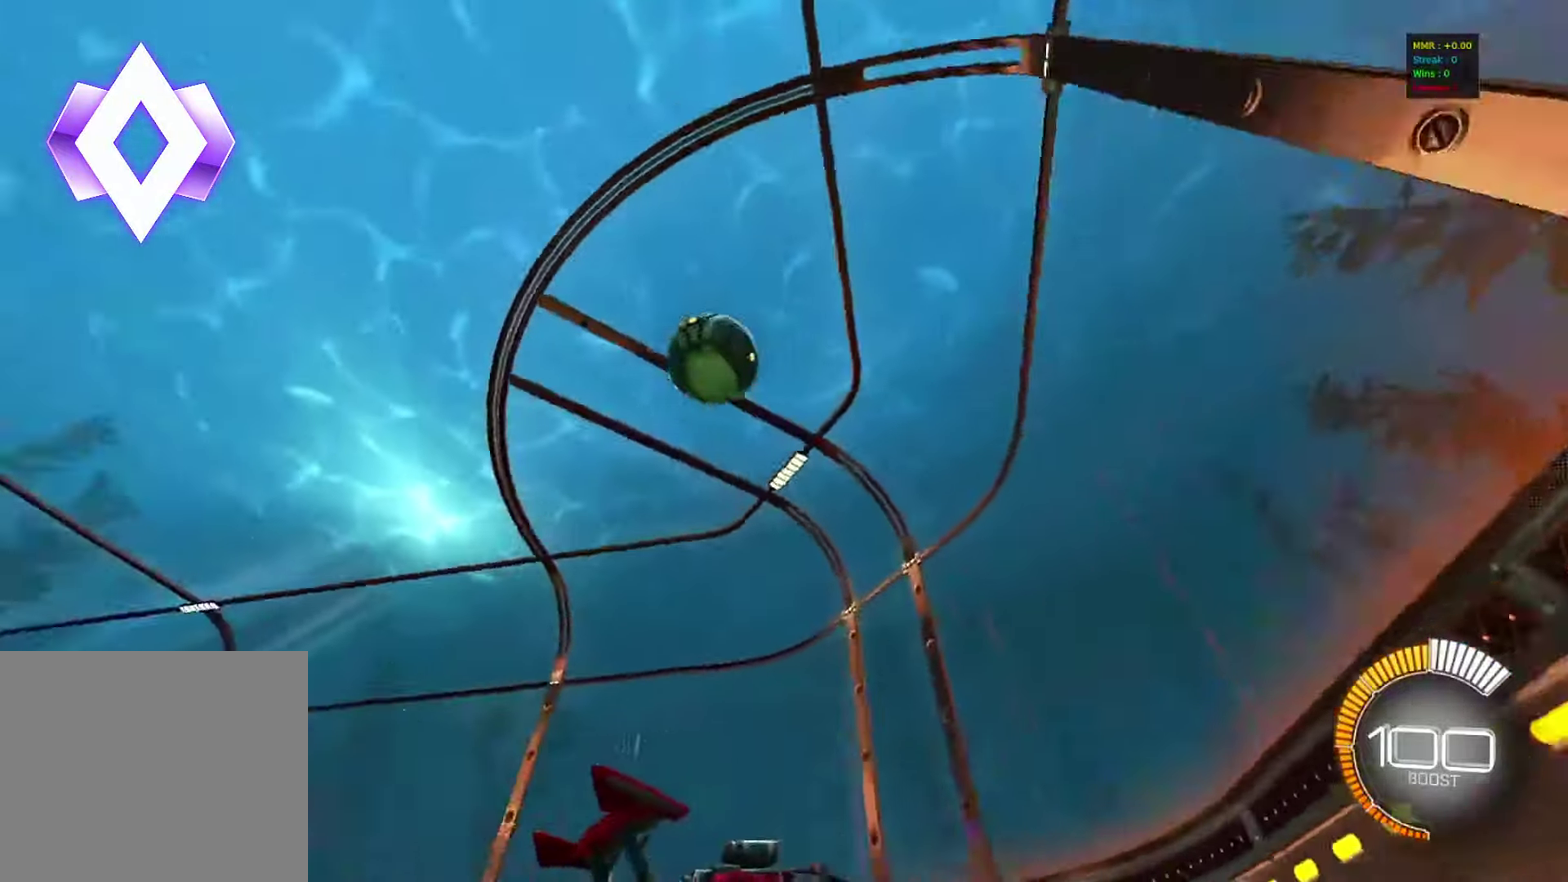
{"dt_ms": 300, "buttons": [], "left_stick": "right", "events": [[300, "R2", "up"], [300, "left_stick", "right"]]}
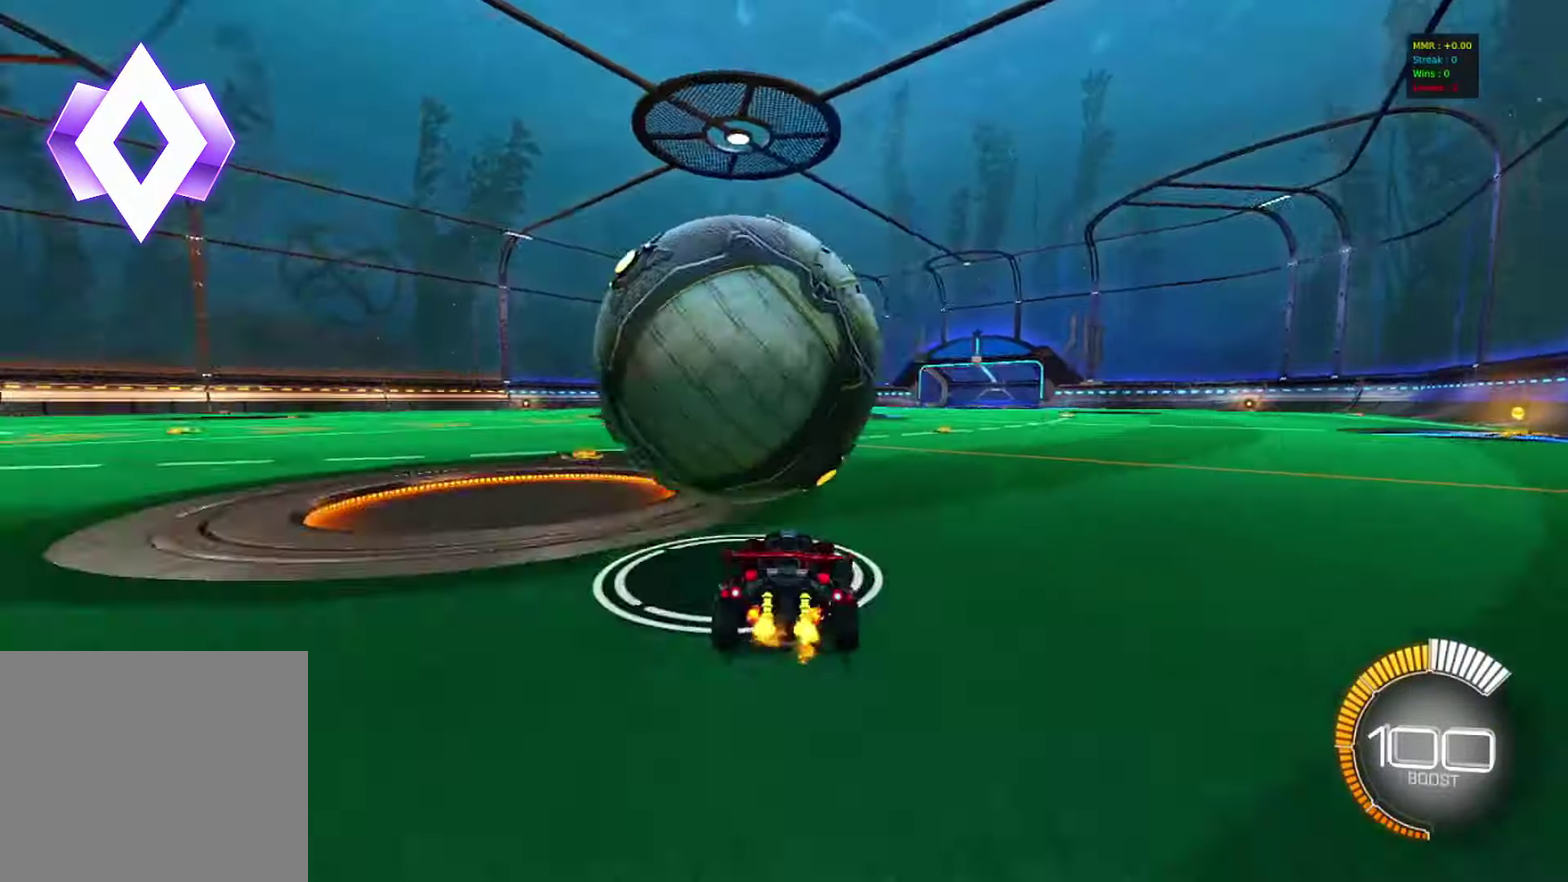
{"dt_ms": 800, "buttons": ["R2"], "left_stick": "down", "events": [[50, "left_stick", "center"], [83, "R2", "down"], [183, "left_stick", "left"], [267, "left_stick", "center"], [333, "left_stick", "right"], [383, "CROSS", "down"], [500, "left_stick", "down-right"], [567, "L1", "down"], [633, "left_stick", "down-left"], [683, "L1", "up"], [683, "left_stick", "down"], [767, "CROSS", "up"]]}
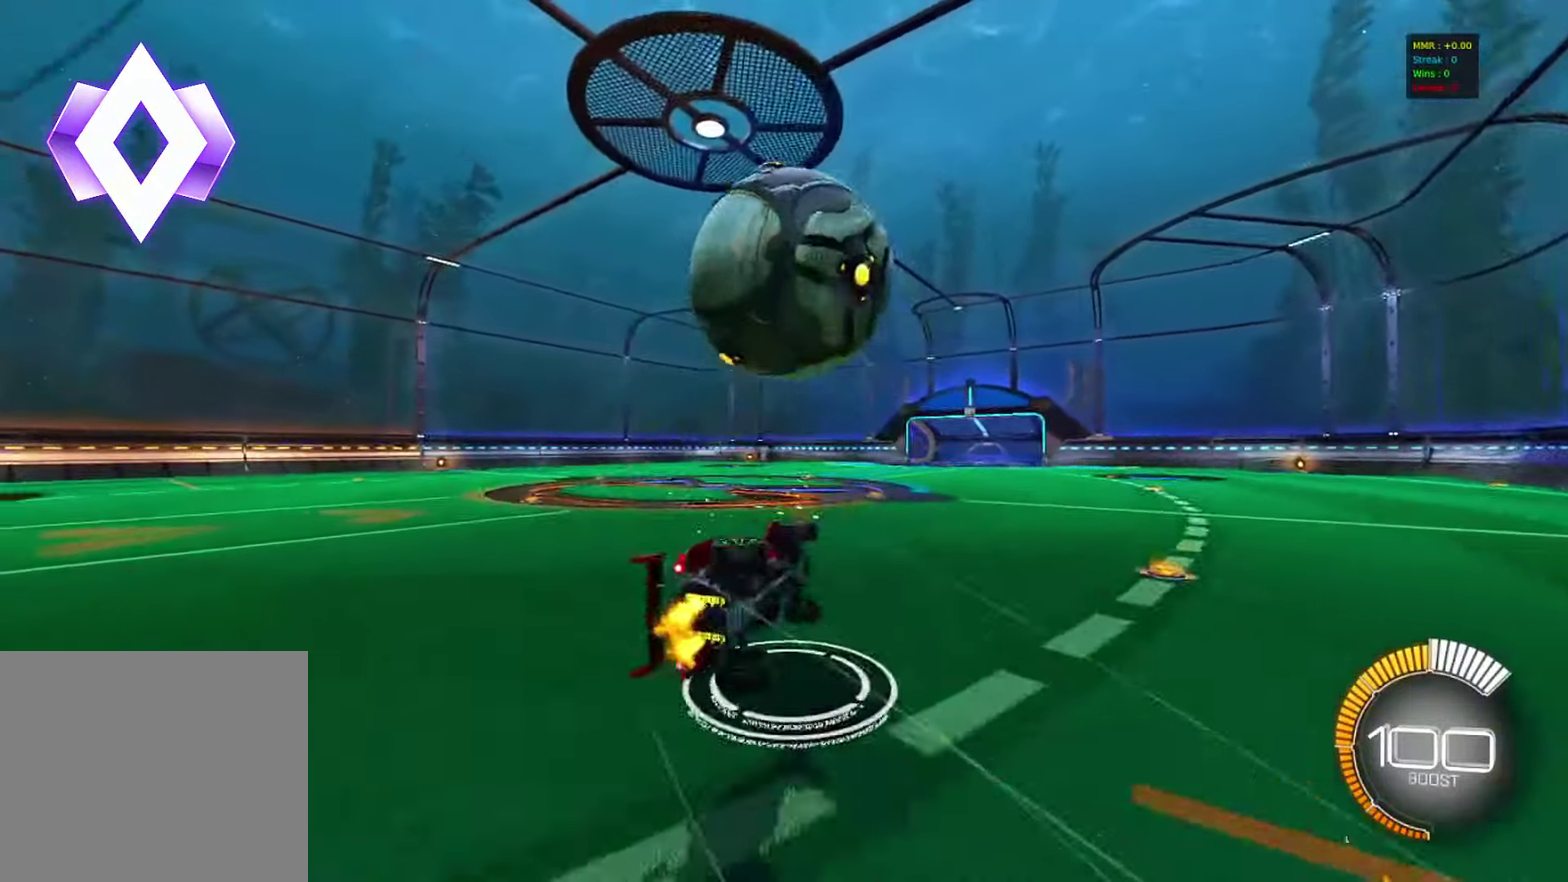
{"dt_ms": 400, "buttons": ["CIRCLE", "R2"], "left_stick": "up-left", "events": [[67, "left_stick", "down-right"], [133, "left_stick", "right"], [233, "left_stick", "up-right"], [283, "left_stick", "up"], [300, "TRIANGLE", "down"], [350, "CIRCLE", "down"], [367, "TRIANGLE", "up"], [400, "left_stick", "up-left"]]}
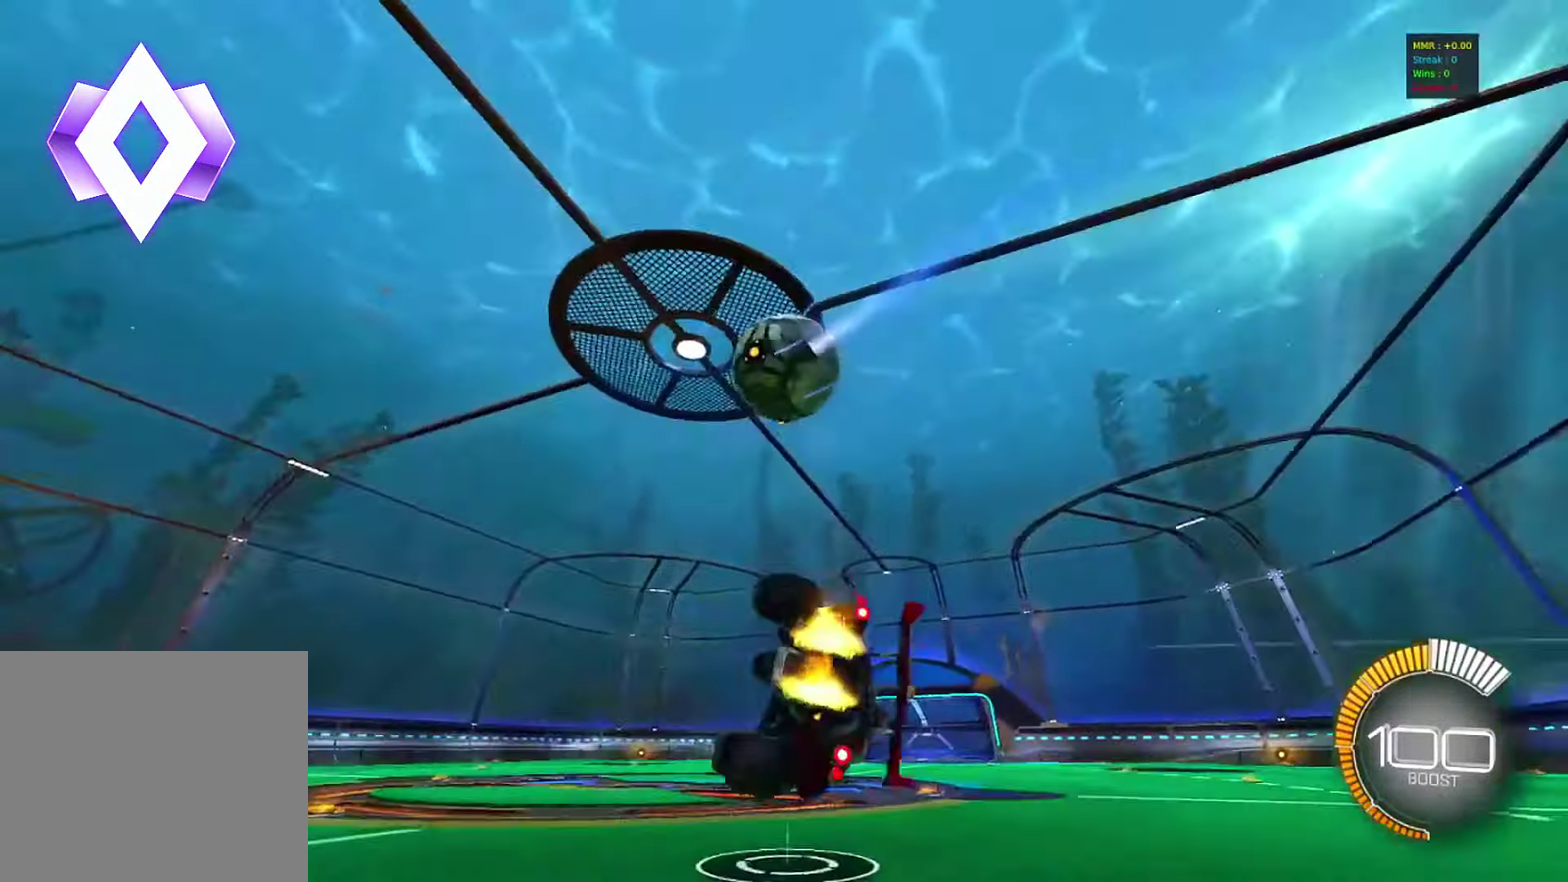
{"dt_ms": 400, "buttons": ["CIRCLE", "R2"], "left_stick": "down-left", "events": [[200, "left_stick", "center"], [367, "left_stick", "down-left"]]}
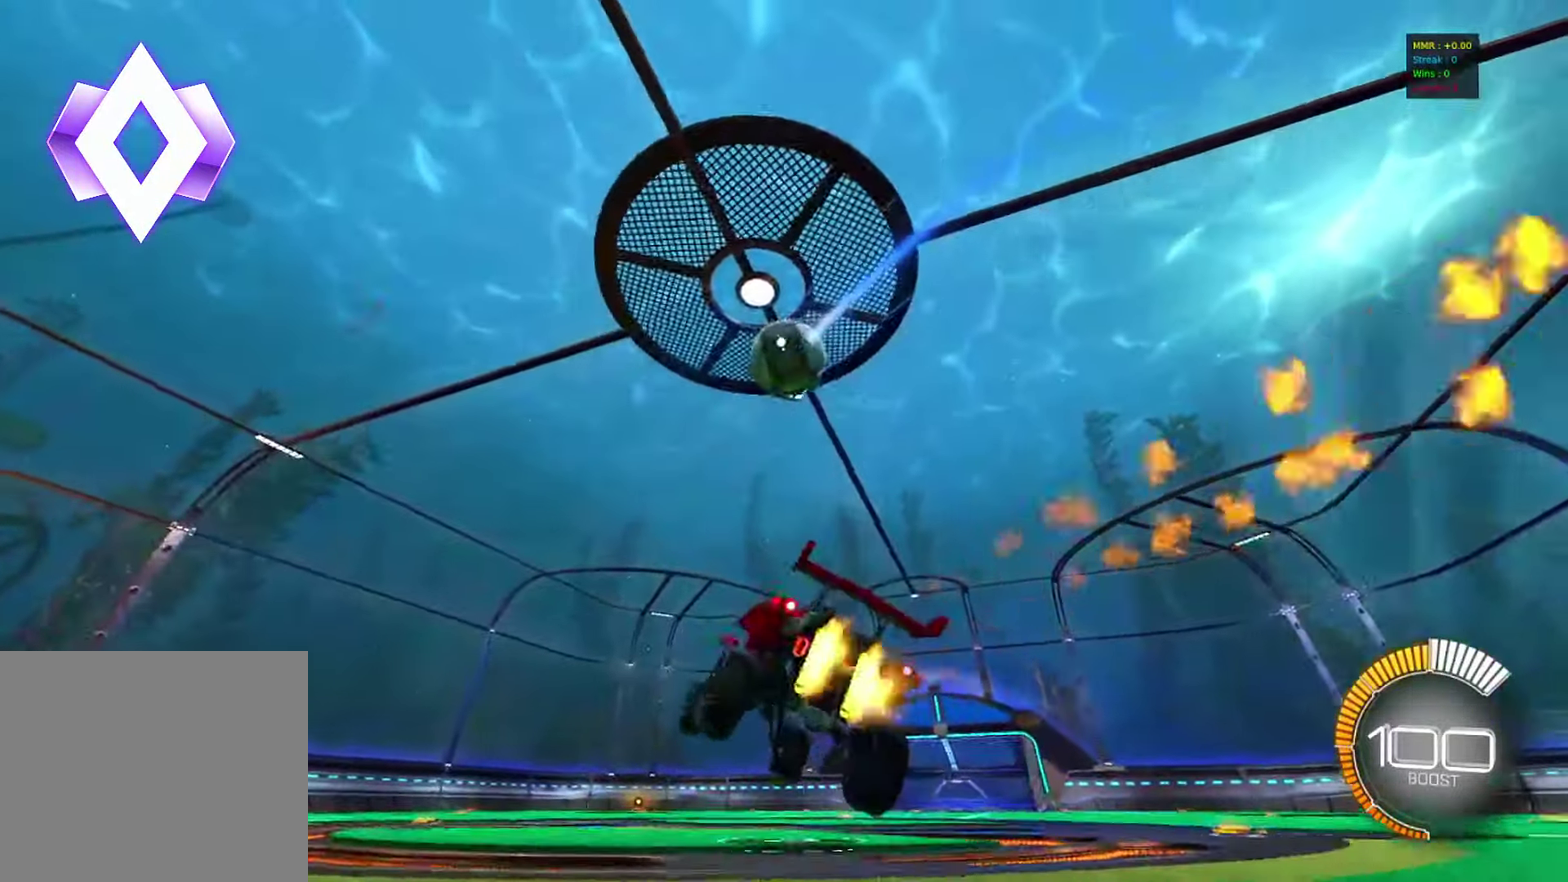
{"dt_ms": 600, "buttons": ["CIRCLE", "R2"], "left_stick": "center", "events": [[50, "left_stick", "center"]]}
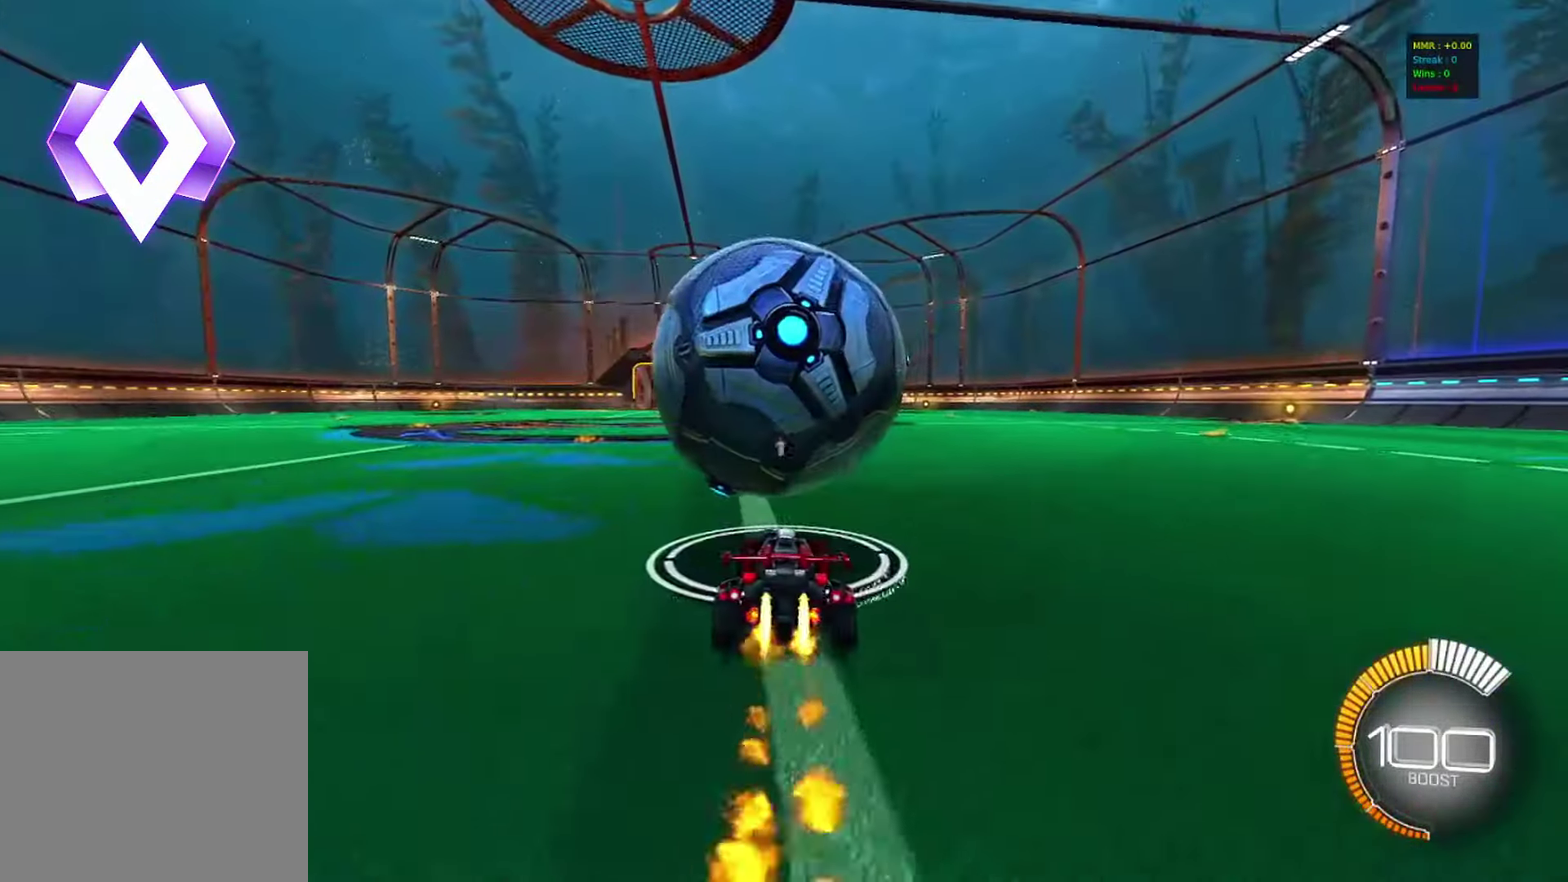
{"dt_ms": 700, "buttons": ["R2"], "left_stick": "center", "events": [[83, "CIRCLE", "up"], [483, "CIRCLE", "down"], [700, "CIRCLE", "up"]]}
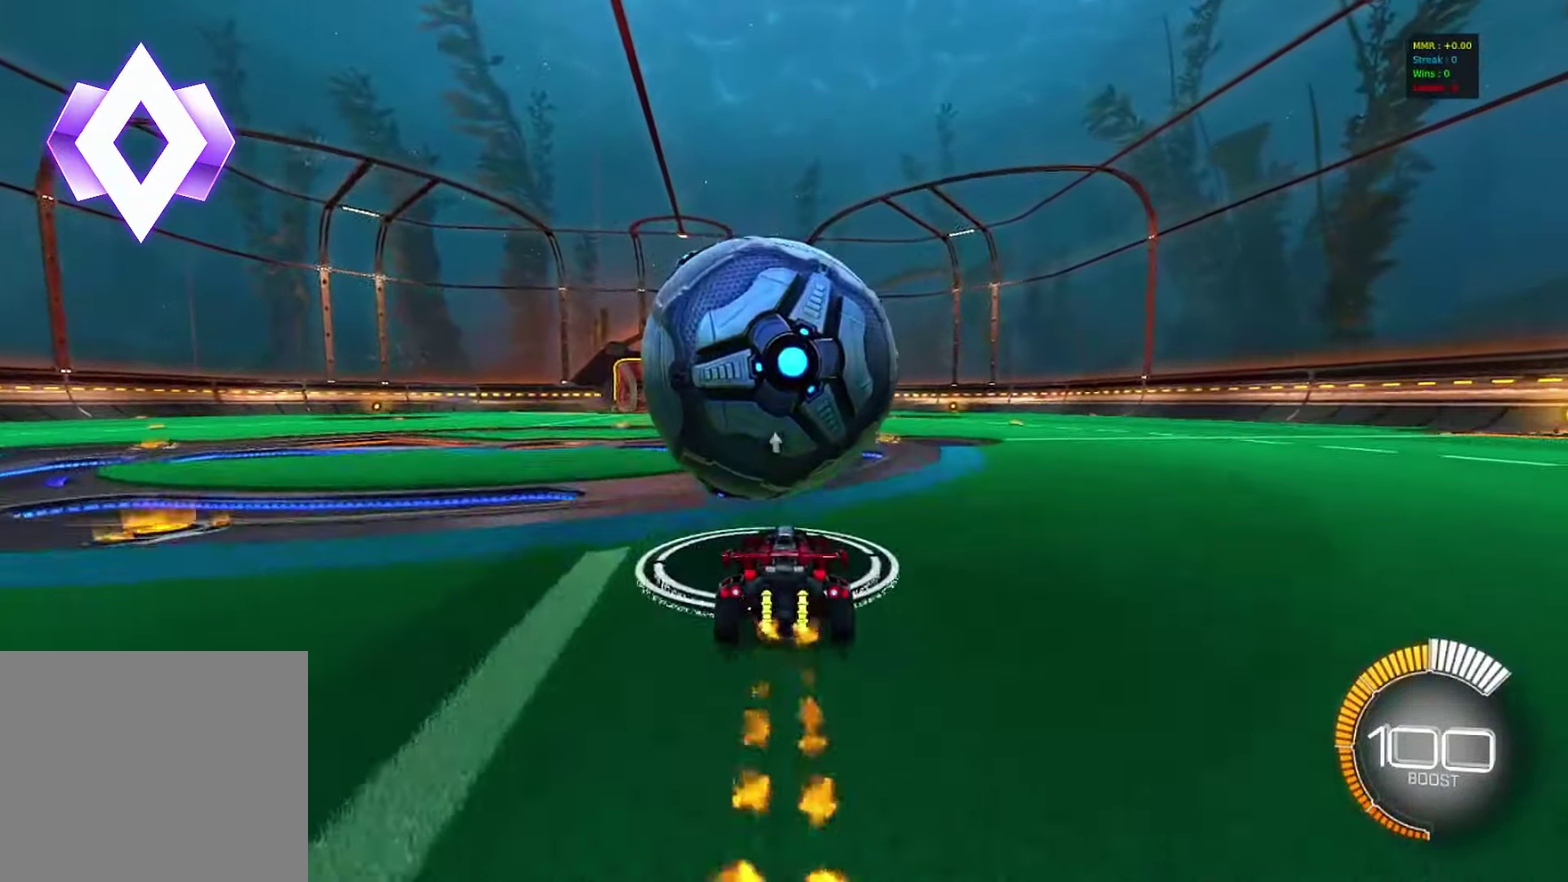
{"dt_ms": 300, "buttons": ["CROSS", "CIRCLE", "R2"], "left_stick": "down-right", "events": [[83, "left_stick", "down-right"], [117, "CROSS", "down"], [183, "CIRCLE", "down"]]}